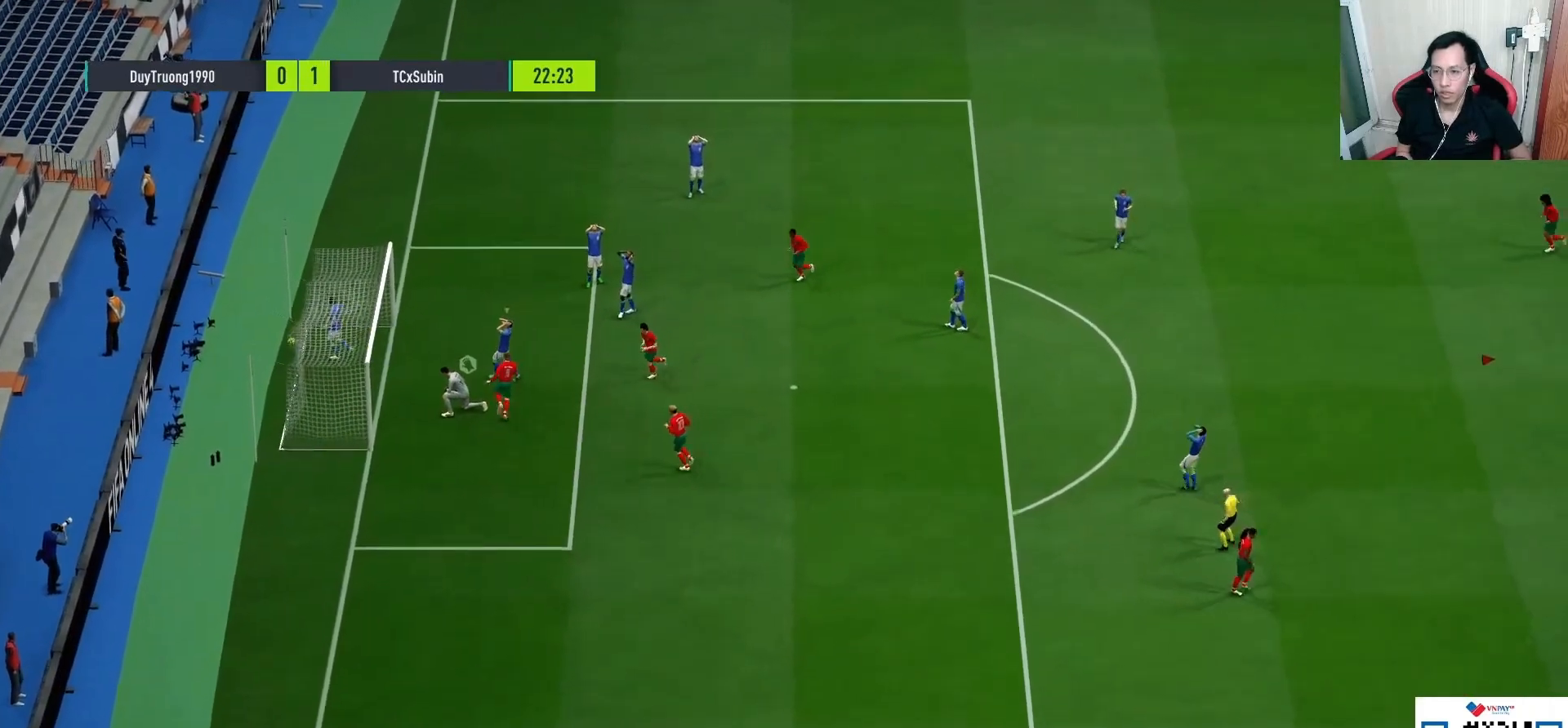
Gameplay with a controller (PlayStation layout); each line is a JSON object with the inputs held at the frame after it. "events" lists button and stick changes between this image and that frame as [ms after this image, input, new state], when the widget could be followed in between.
{"buttons": ["CROSS", "R1"], "left_stick": "center", "right_stick": "center", "events": [[83, "DPAD_UP", "up"], [217, "DPAD_DOWN", "down"], [267, "L1", "down"], [333, "DPAD_DOWN", "up"], [383, "L1", "up"], [433, "CROSS", "down"], [467, "R1", "down"]]}
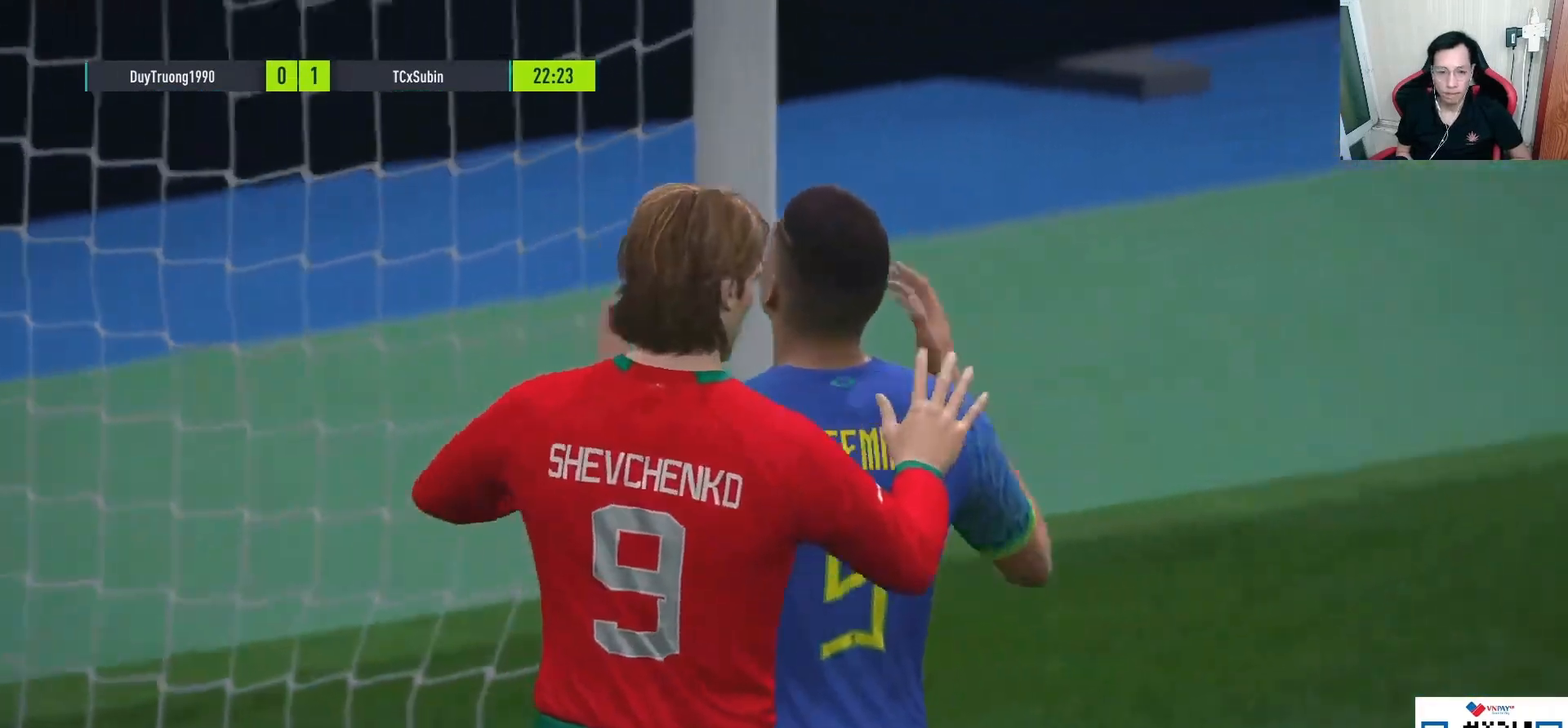
{"buttons": [], "left_stick": "center", "right_stick": "center", "events": [[50, "CROSS", "up"], [50, "R1", "up"], [133, "CROSS", "down"], [217, "R1", "down"], [233, "CROSS", "up"], [300, "R1", "up"], [367, "SQUARE", "down"], [500, "SQUARE", "up"]]}
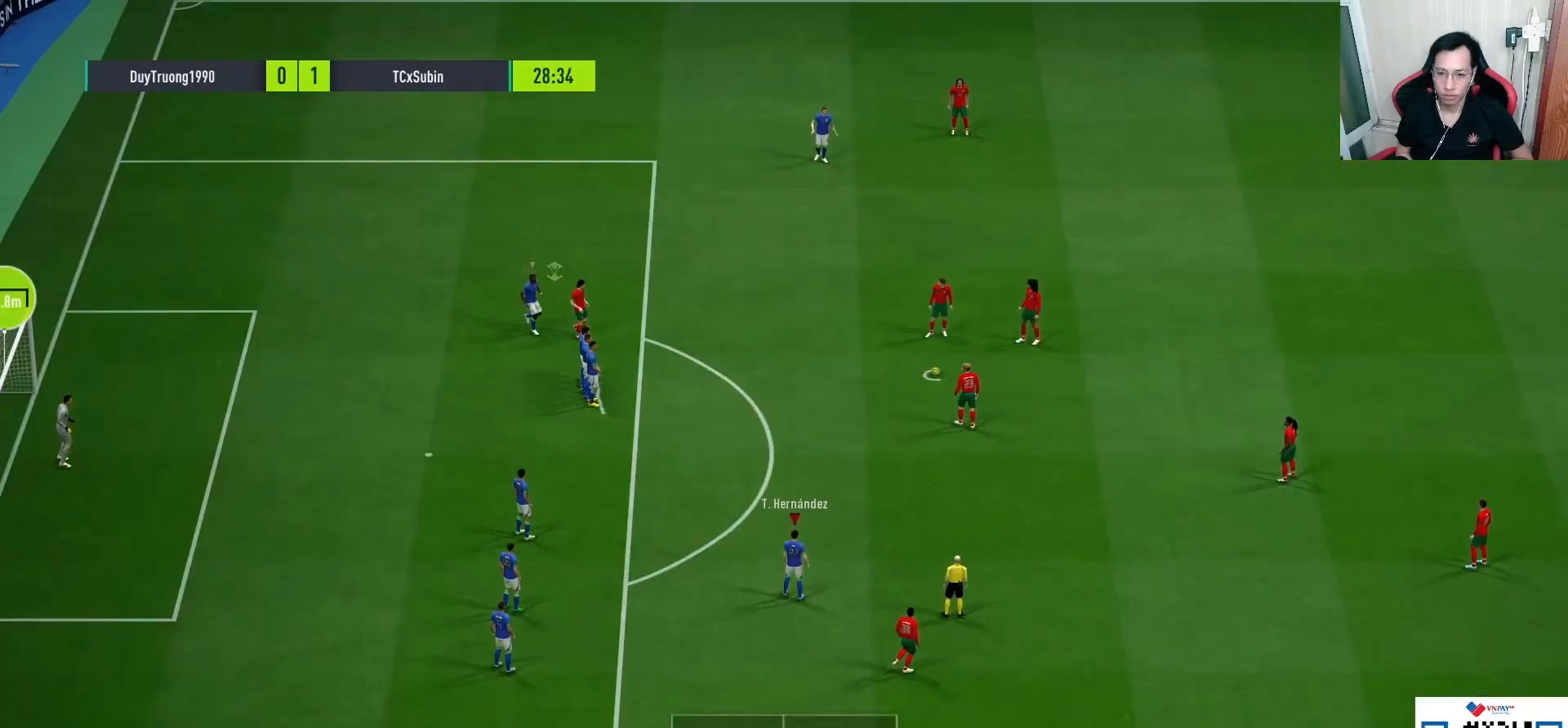
{"buttons": [], "left_stick": "center", "right_stick": "center", "events": []}
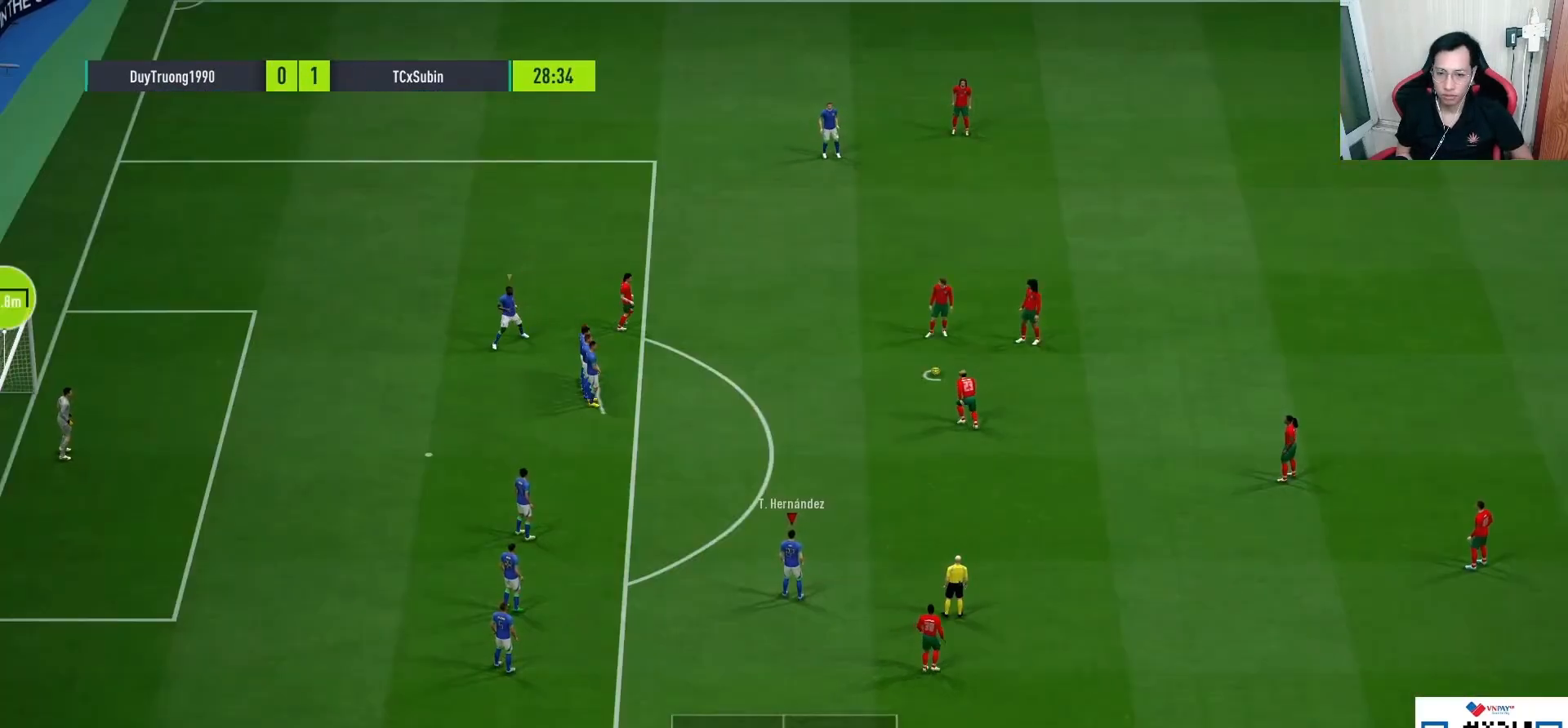
{"buttons": [], "left_stick": "center", "right_stick": "center", "events": []}
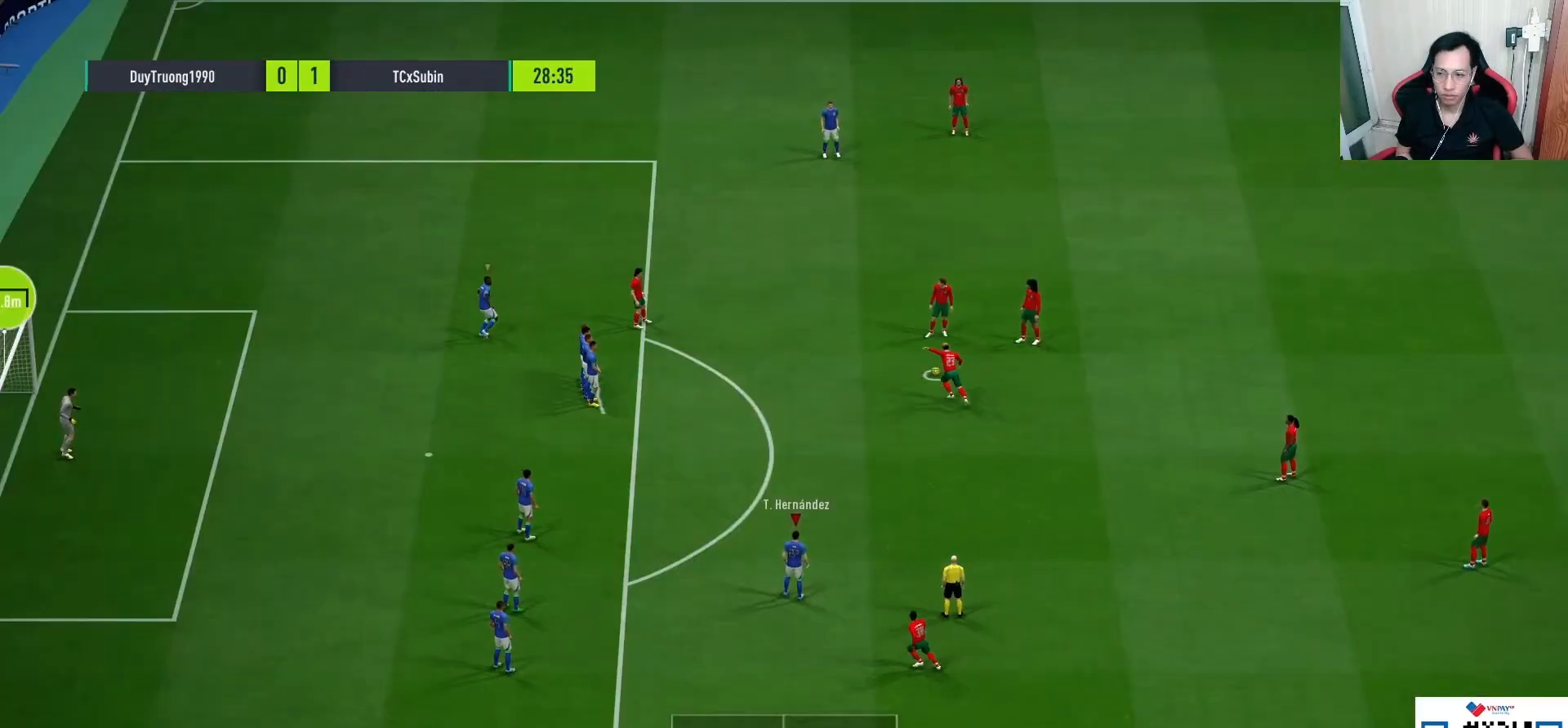
{"buttons": [], "left_stick": "center", "right_stick": "center", "events": []}
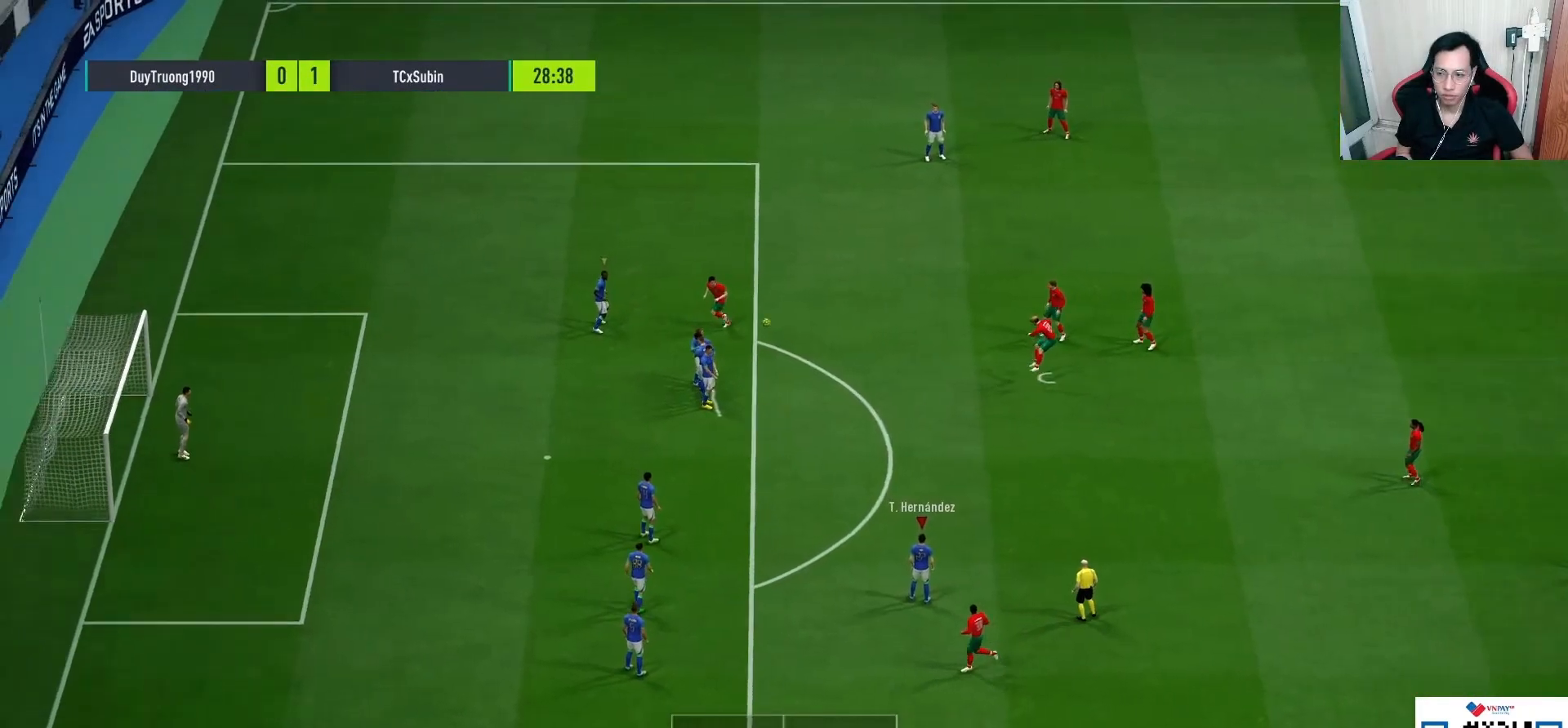
{"buttons": [], "left_stick": "center", "right_stick": "center", "events": []}
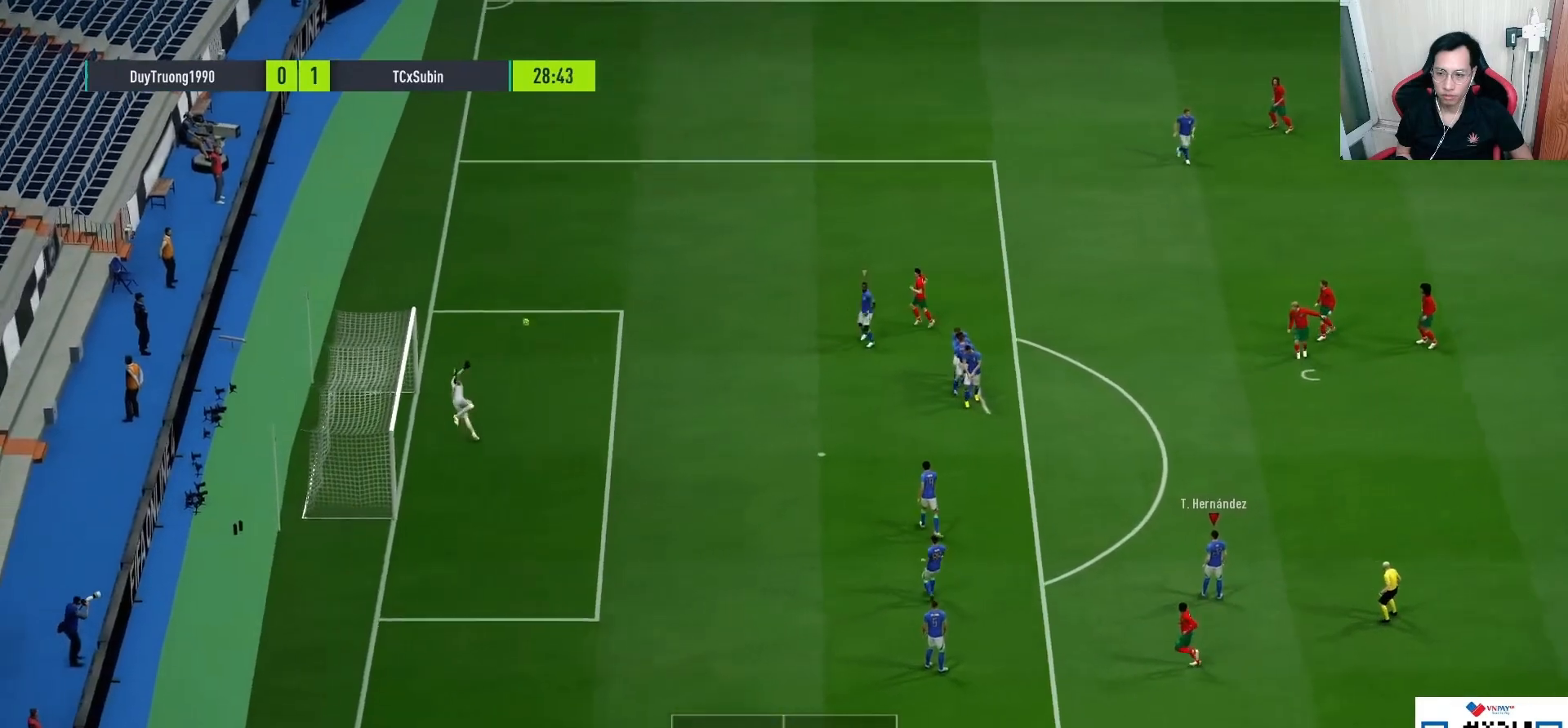
{"buttons": [], "left_stick": "center", "right_stick": "center", "events": []}
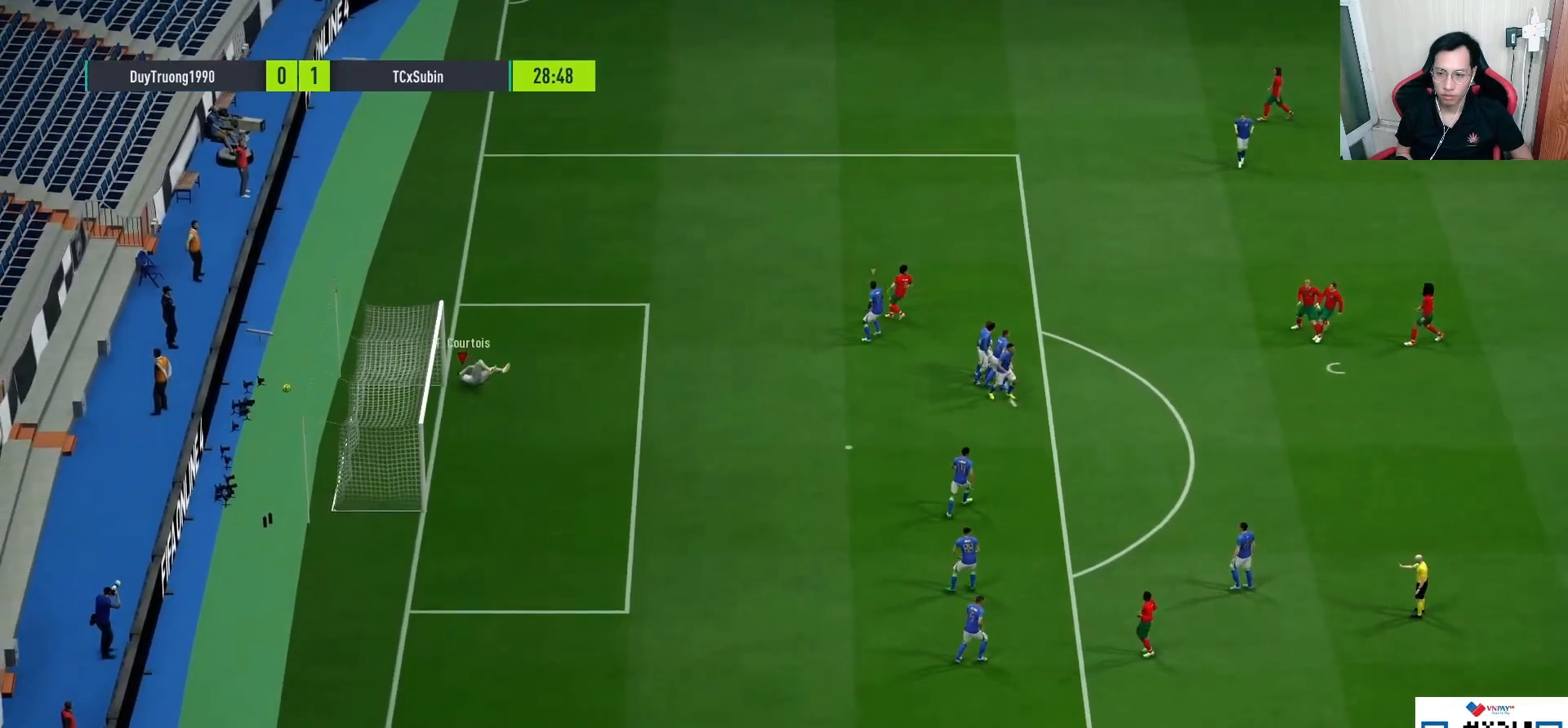
{"buttons": [], "left_stick": "center", "right_stick": "center", "events": [[133, "CROSS", "down"], [233, "CROSS", "up"], [333, "CROSS", "down"], [433, "CROSS", "up"]]}
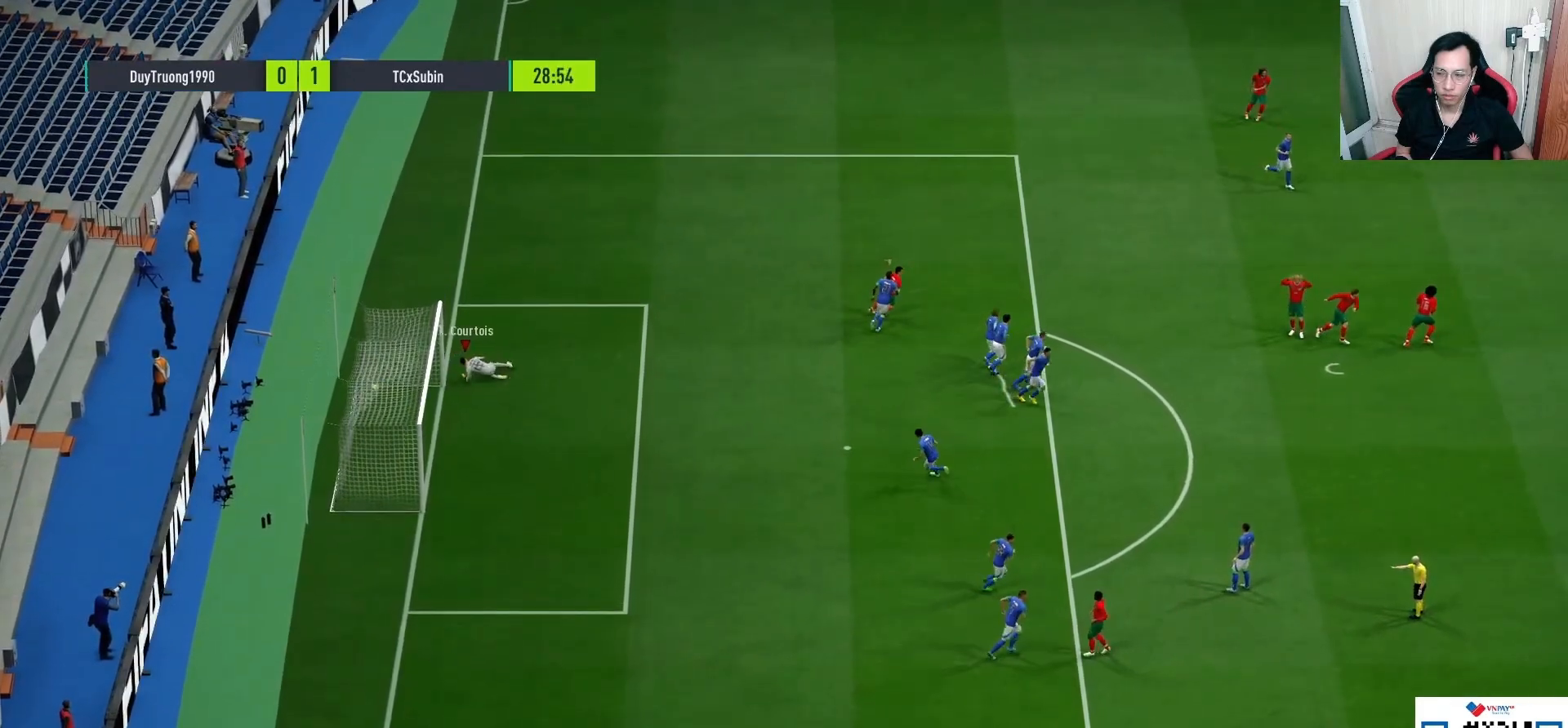
{"buttons": ["R1"], "left_stick": "up-right", "right_stick": "center", "events": [[17, "CROSS", "down"], [100, "CROSS", "up"], [200, "CROSS", "down"], [267, "CROSS", "up"], [333, "R1", "down"], [333, "left_stick", "up-right"]]}
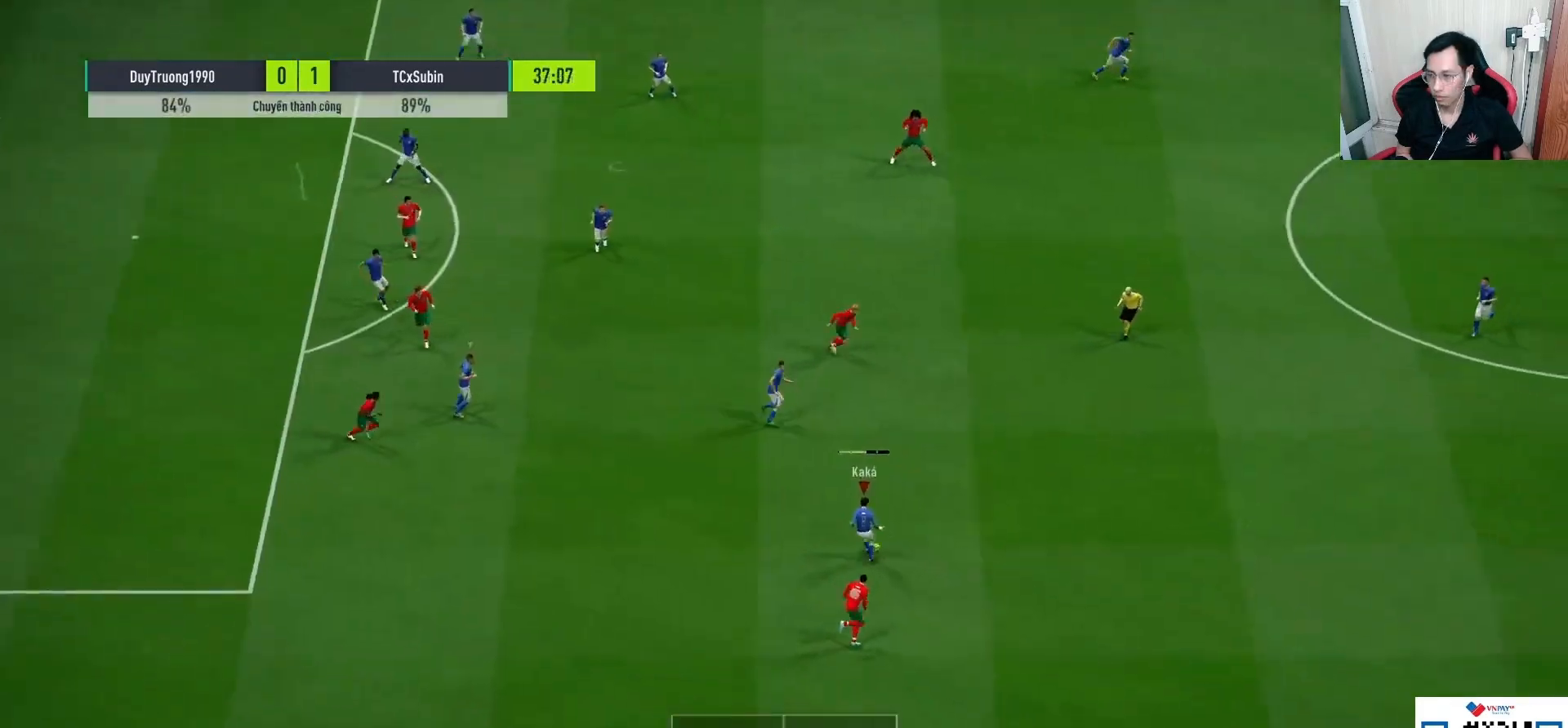
{"buttons": ["R1"], "left_stick": "up-right", "right_stick": "center", "events": []}
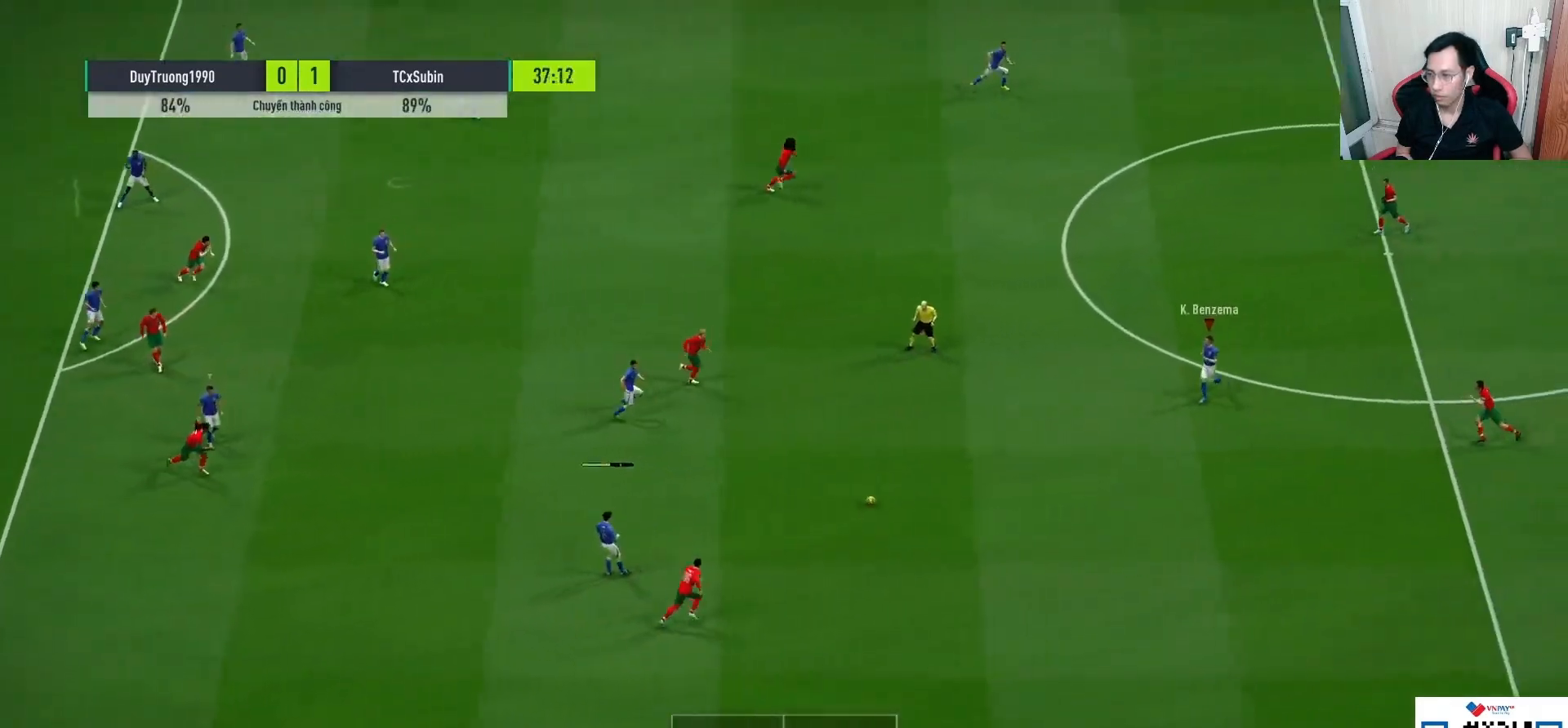
{"buttons": [], "left_stick": "center", "right_stick": "center", "events": [[250, "R1", "up"], [500, "left_stick", "center"]]}
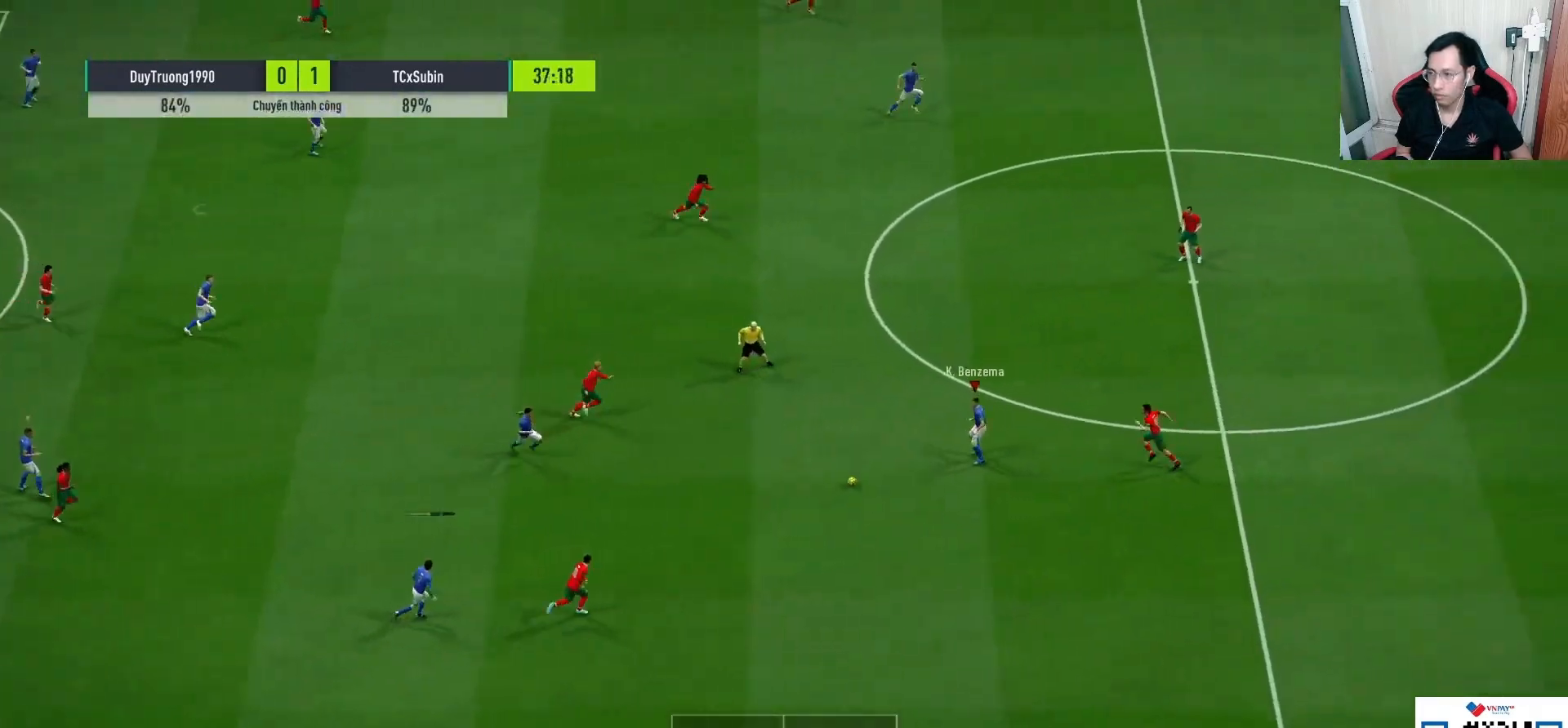
{"buttons": [], "left_stick": "left", "right_stick": "center", "events": [[417, "left_stick", "left"]]}
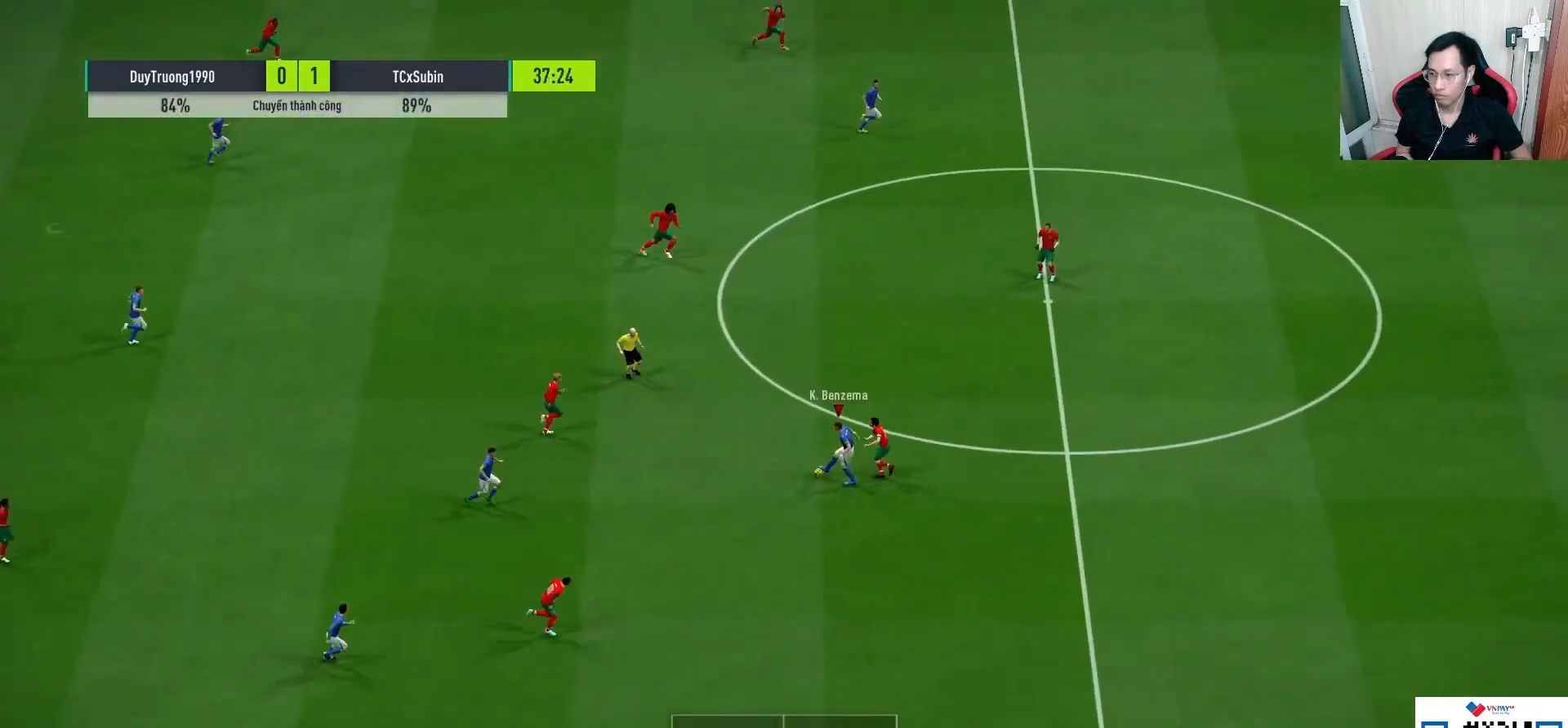
{"buttons": [], "left_stick": "center", "right_stick": "center", "events": [[133, "CROSS", "down"], [200, "CROSS", "up"], [200, "L1", "down"], [333, "L1", "up"], [383, "left_stick", "center"]]}
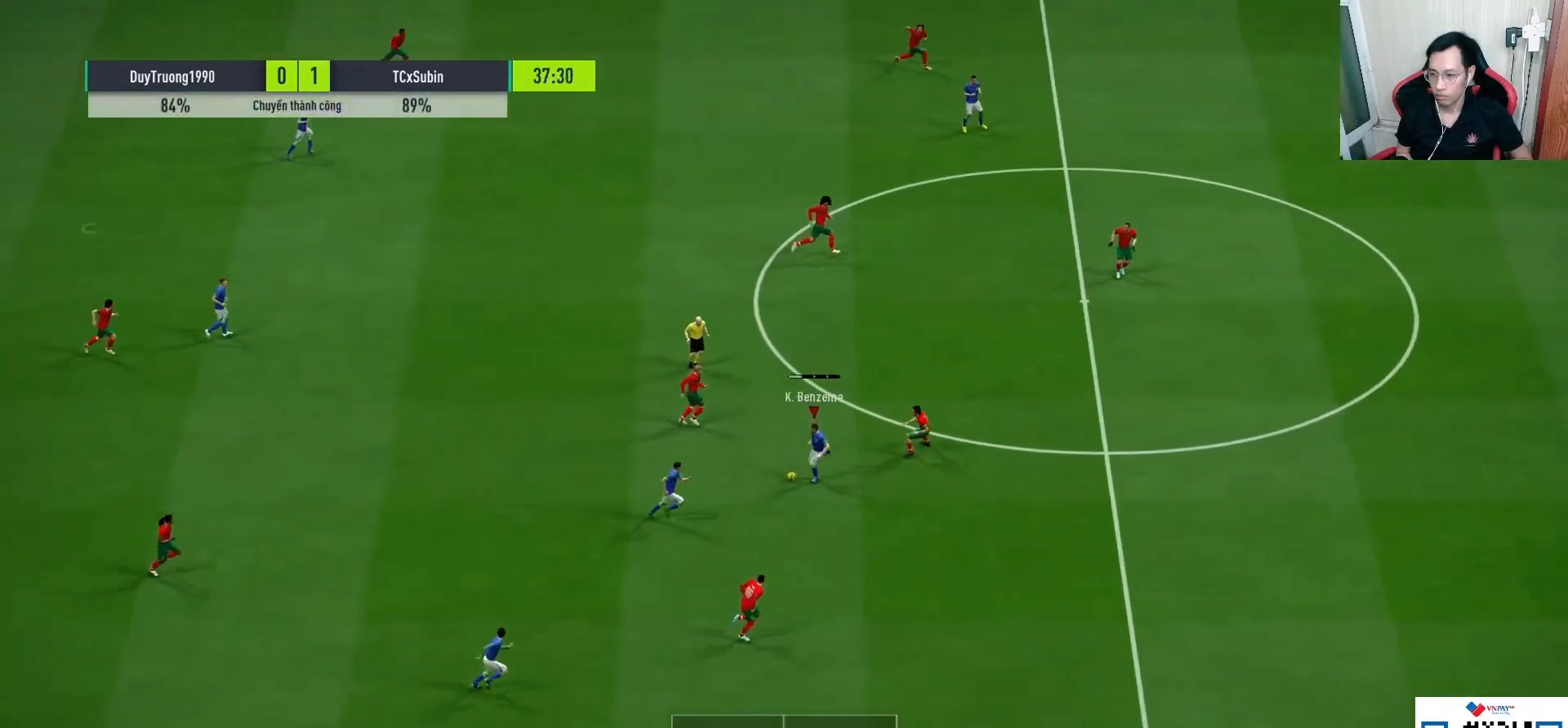
{"buttons": [], "left_stick": "center", "right_stick": "center", "events": []}
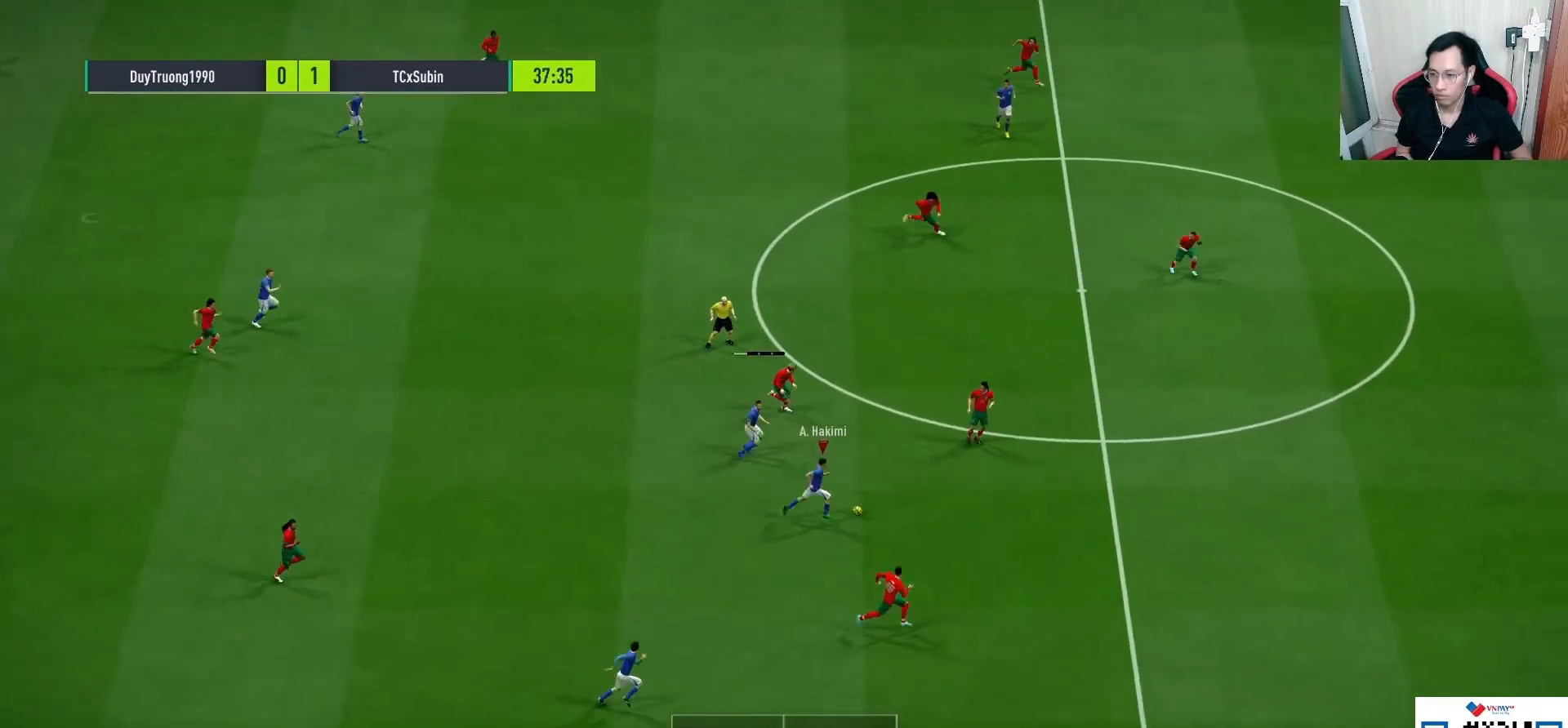
{"buttons": [], "left_stick": "down", "right_stick": "center", "events": [[333, "left_stick", "down"]]}
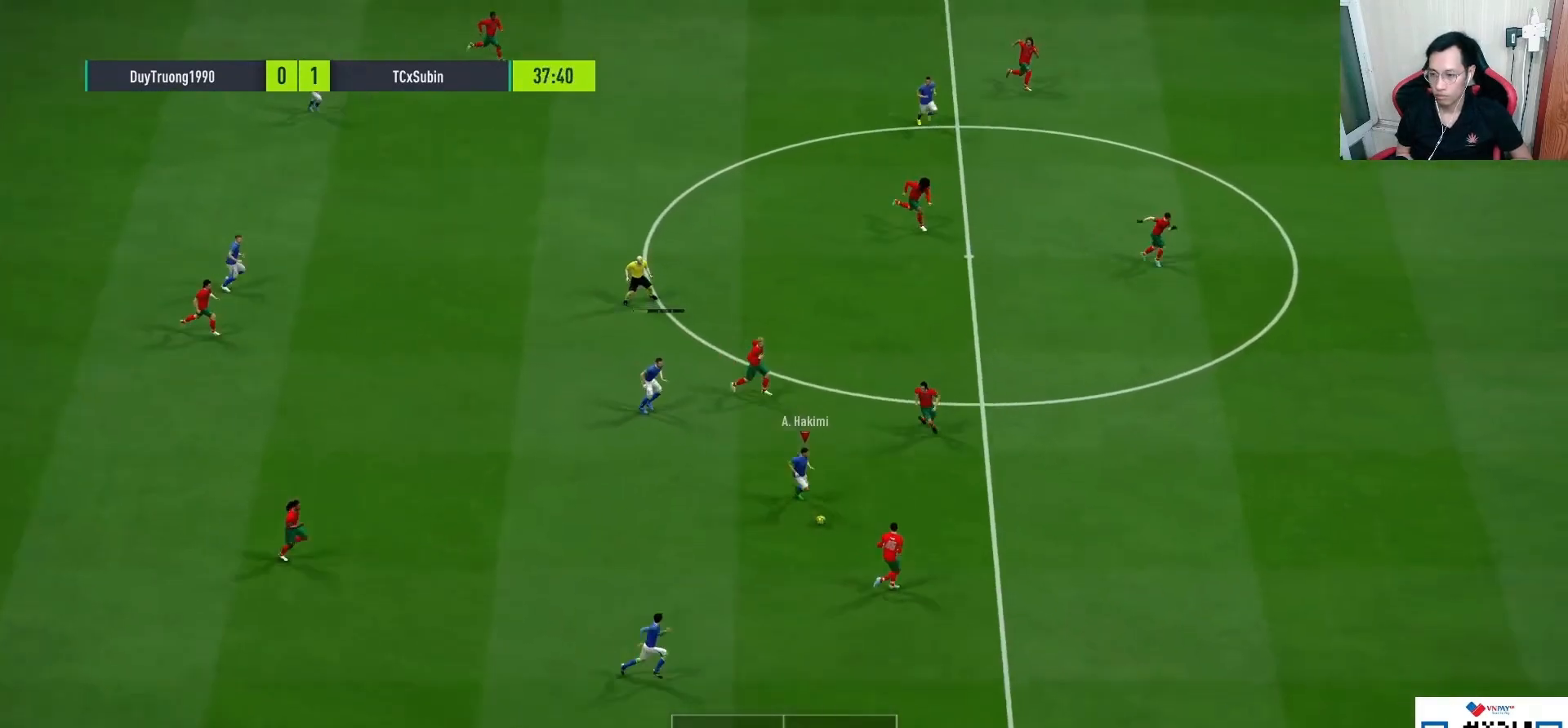
{"buttons": ["R1"], "left_stick": "up-right", "right_stick": "center", "events": [[483, "R1", "down"], [500, "left_stick", "up-right"]]}
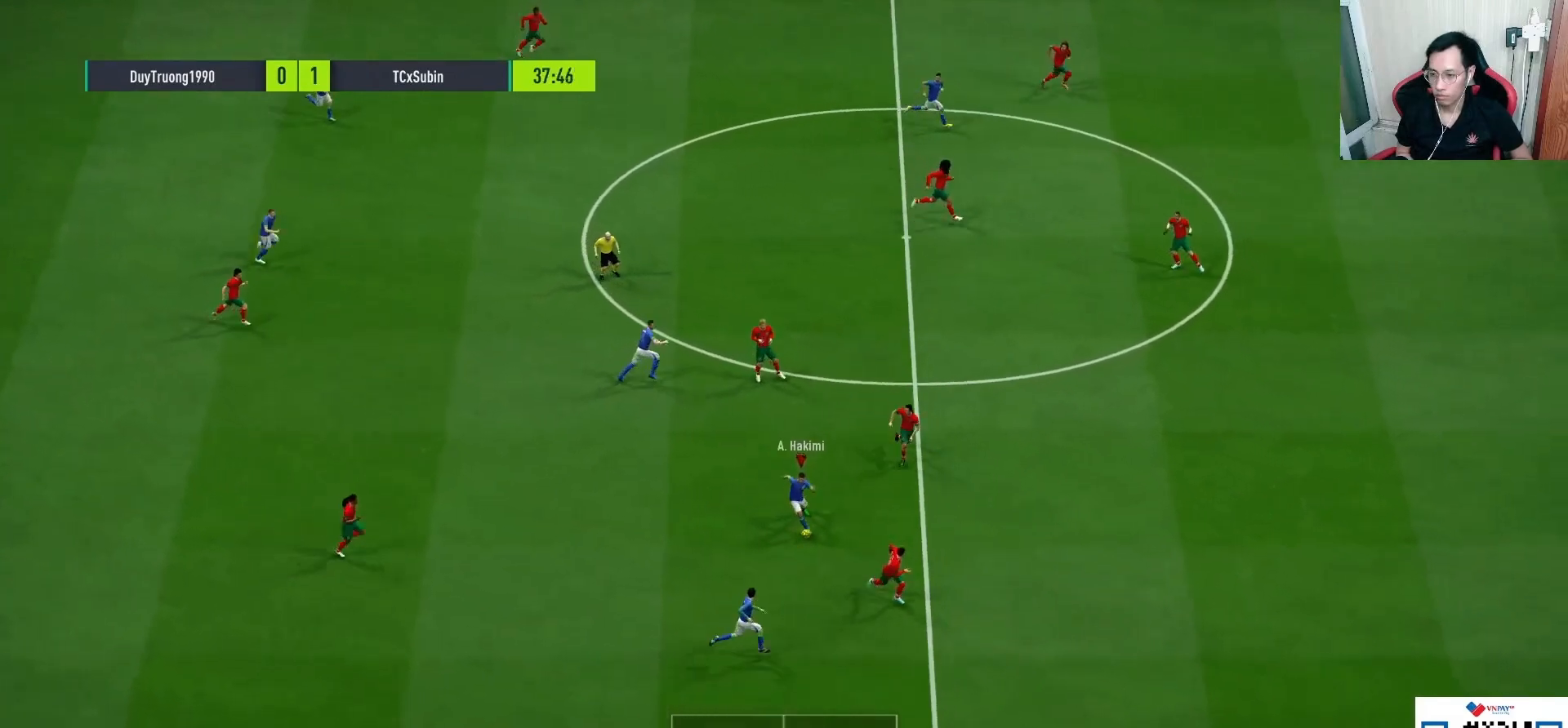
{"buttons": [], "left_stick": "up", "right_stick": "center", "events": [[17, "L2", "down"], [67, "R1", "up"], [100, "left_stick", "up"], [150, "L2", "up"]]}
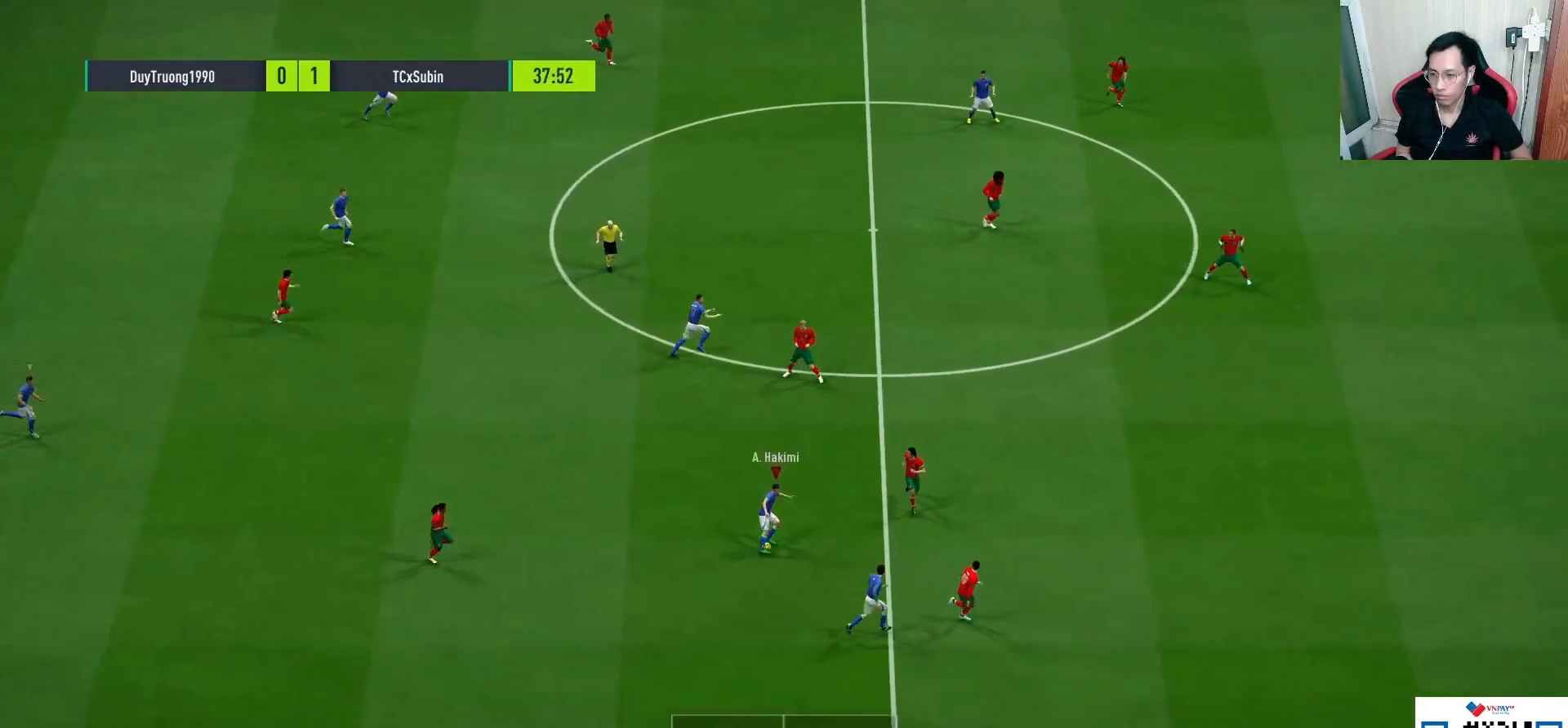
{"buttons": [], "left_stick": "up", "right_stick": "center", "events": []}
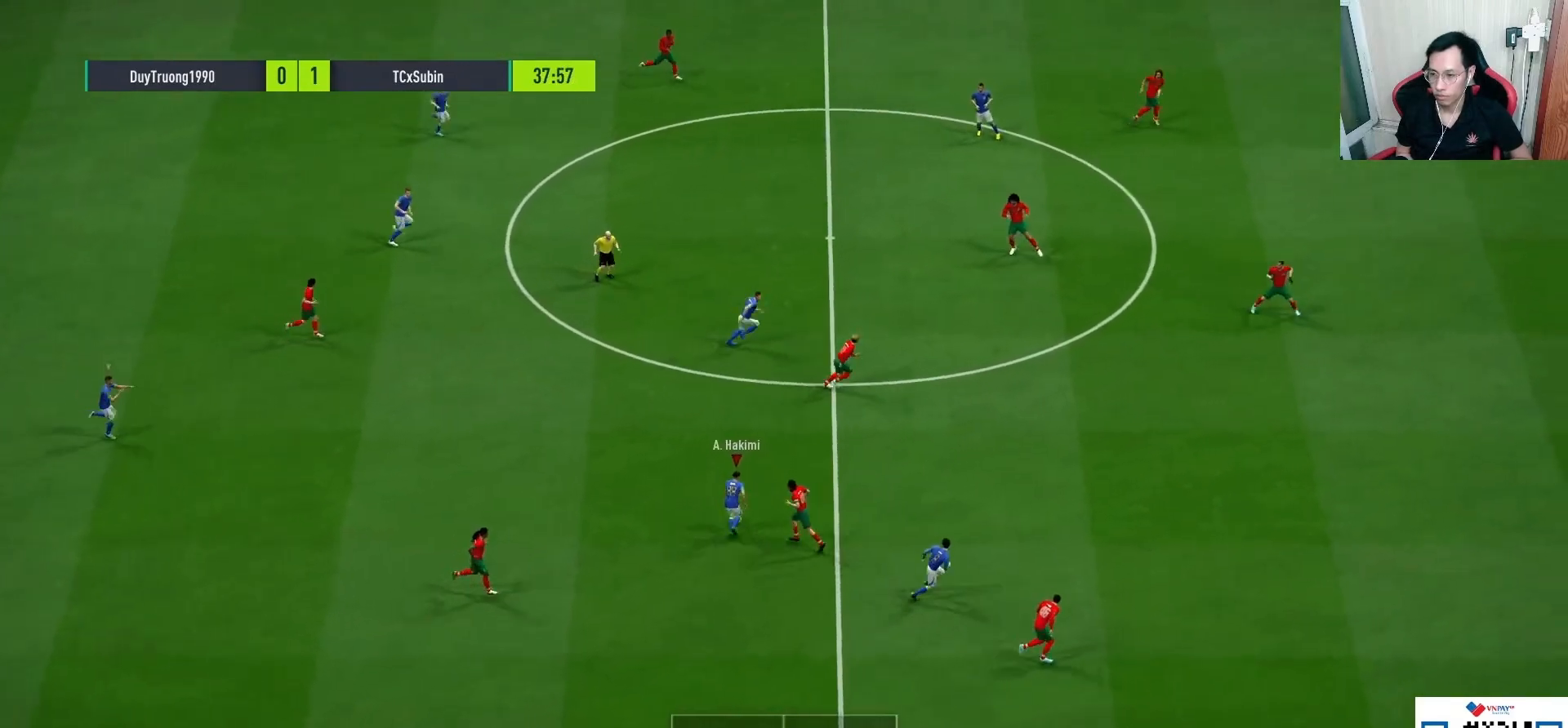
{"buttons": ["L1"], "left_stick": "up", "right_stick": "center", "events": [[383, "CROSS", "down"], [433, "L1", "down"], [483, "CROSS", "up"]]}
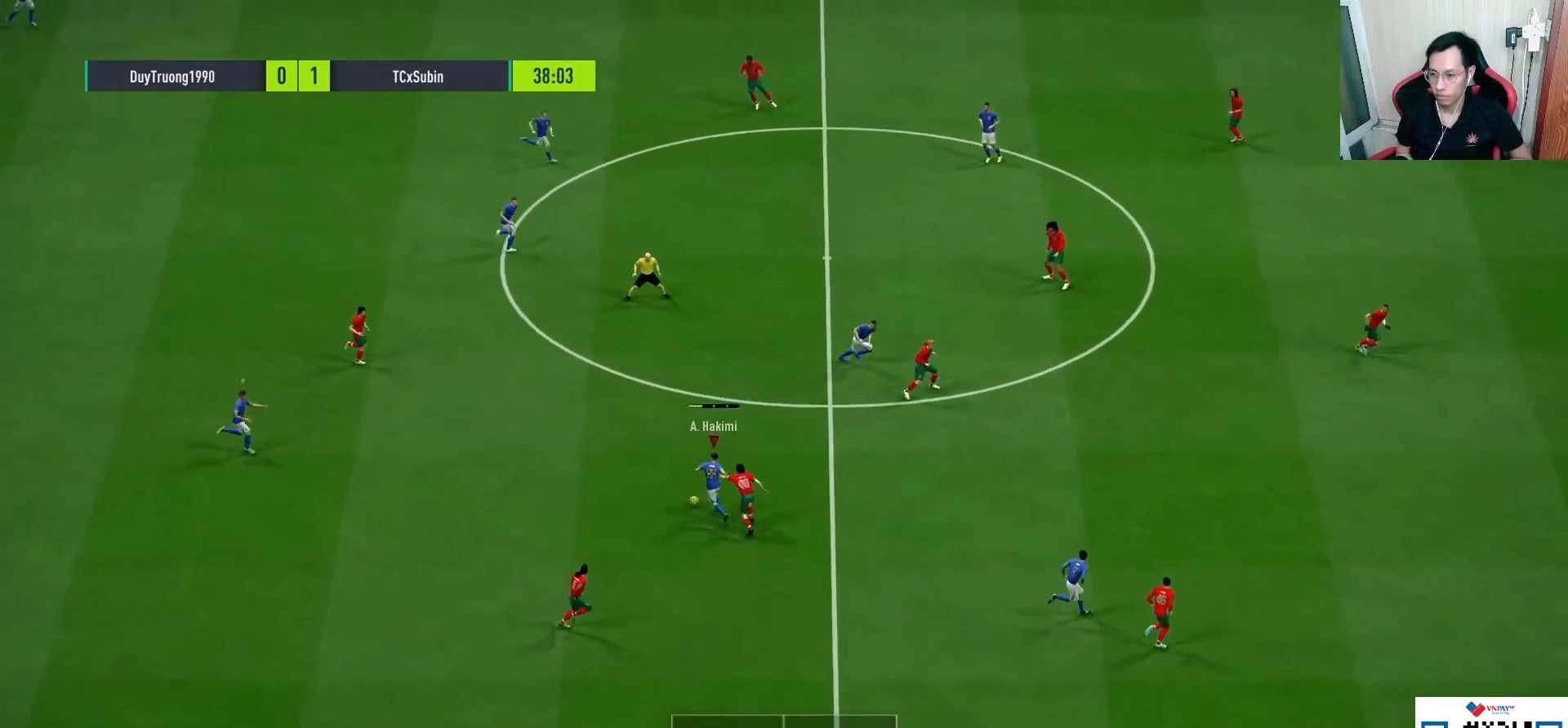
{"buttons": [], "left_stick": "up", "right_stick": "center", "events": [[433, "L1", "up"]]}
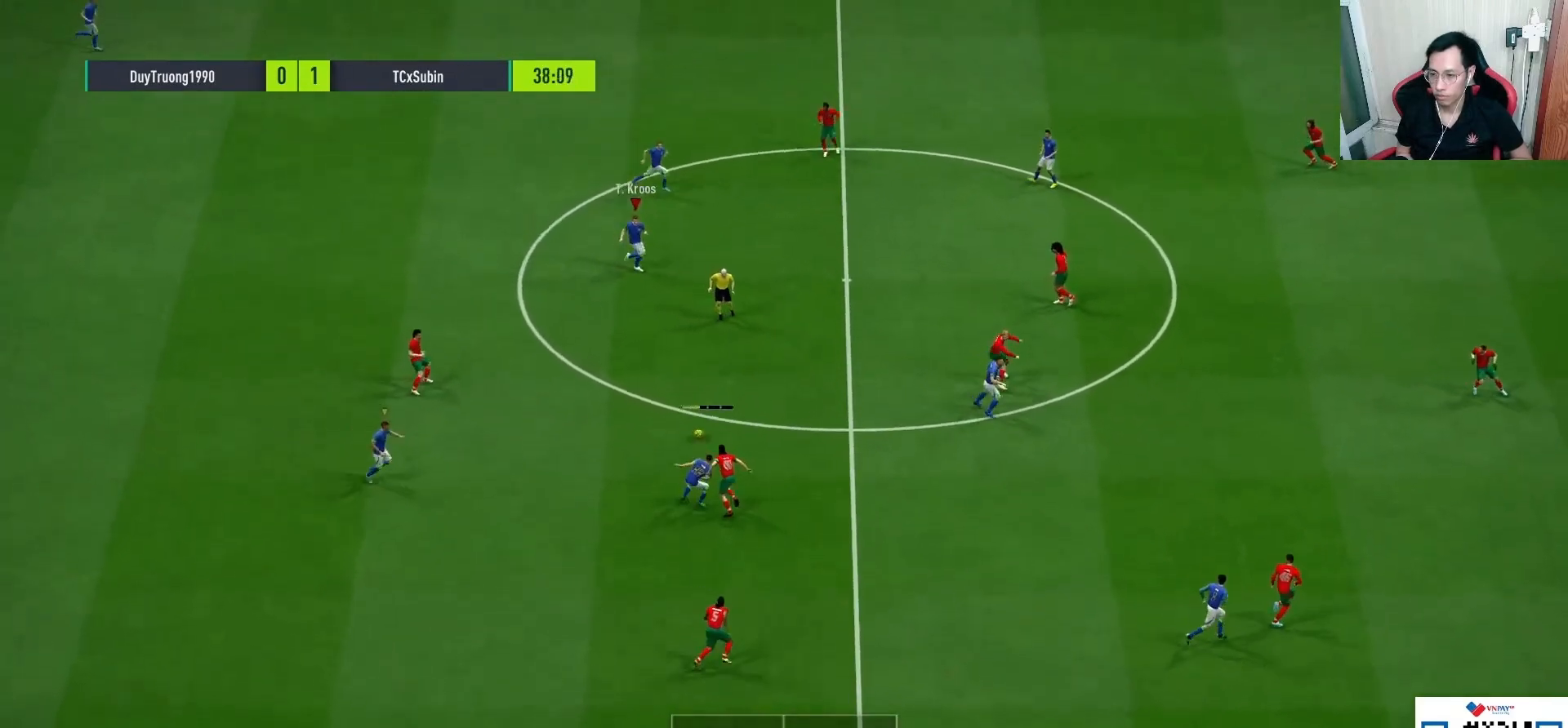
{"buttons": ["CROSS", "L1", "R1"], "left_stick": "up-right", "right_stick": "center", "events": [[133, "left_stick", "up-right"], [383, "CROSS", "down"], [400, "L1", "down"], [467, "R1", "down"]]}
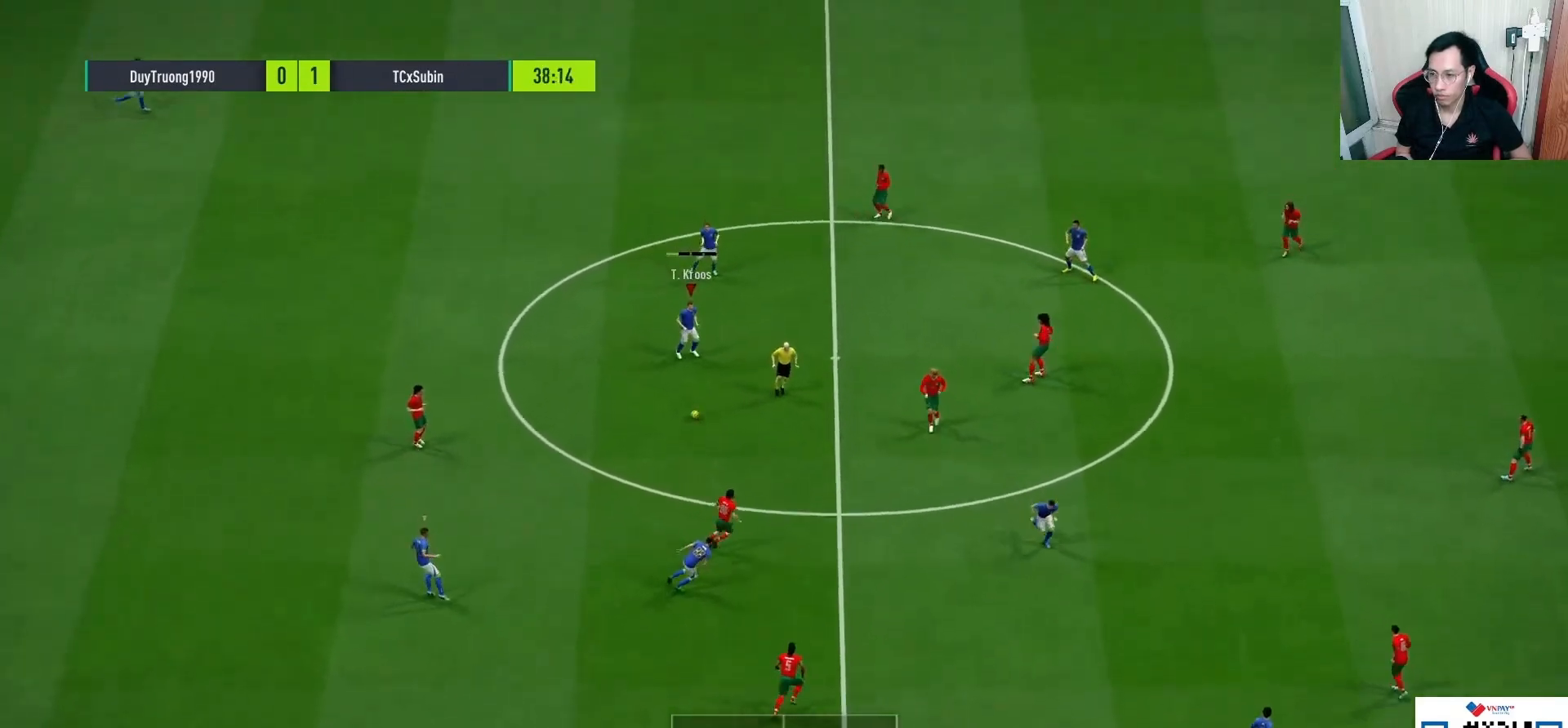
{"buttons": [], "left_stick": "center", "right_stick": "center", "events": [[33, "R1", "up"], [50, "CROSS", "up"], [150, "L1", "up"], [200, "left_stick", "center"]]}
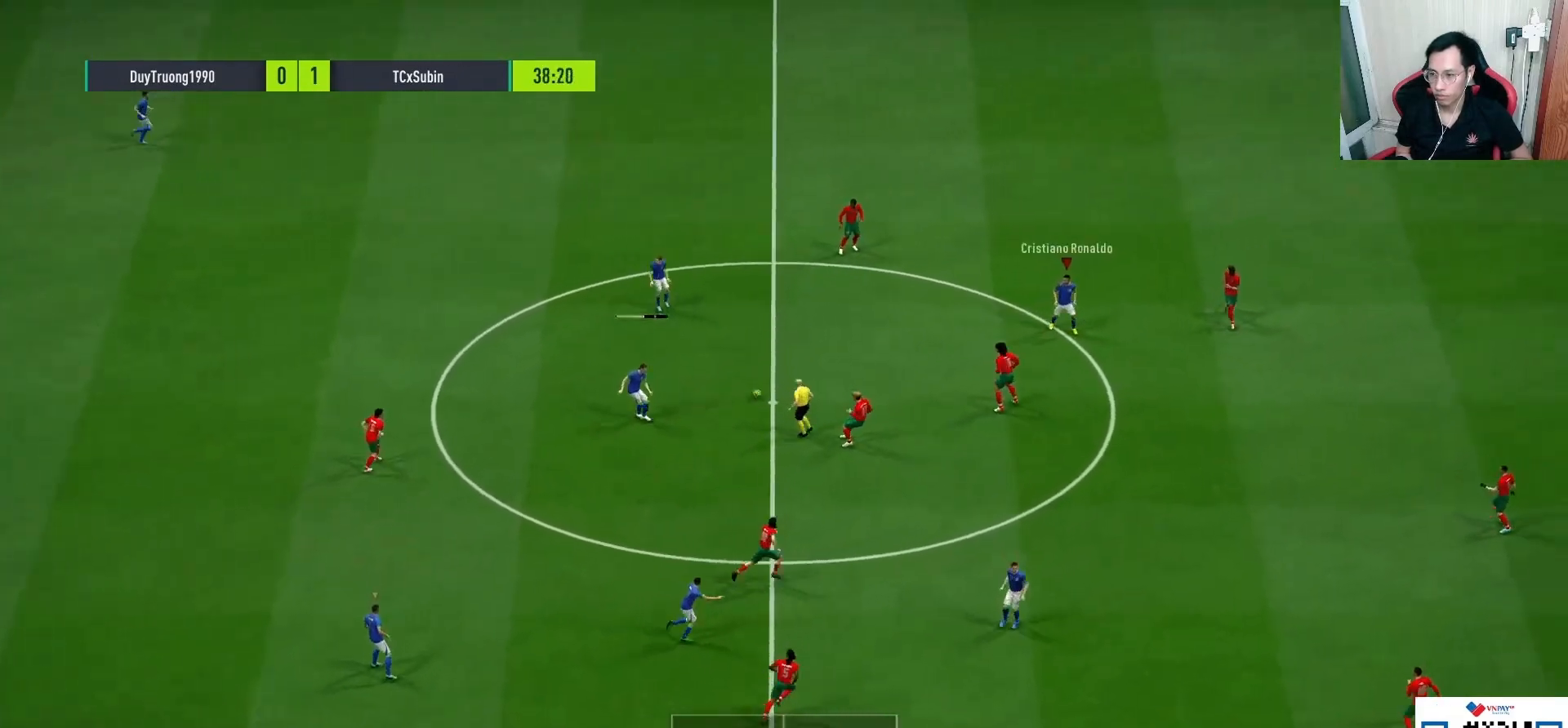
{"buttons": [], "left_stick": "center", "right_stick": "center", "events": [[217, "CROSS", "down"], [217, "L1", "down"], [217, "left_stick", "left"], [267, "CROSS", "up"], [400, "L1", "up"], [400, "left_stick", "center"]]}
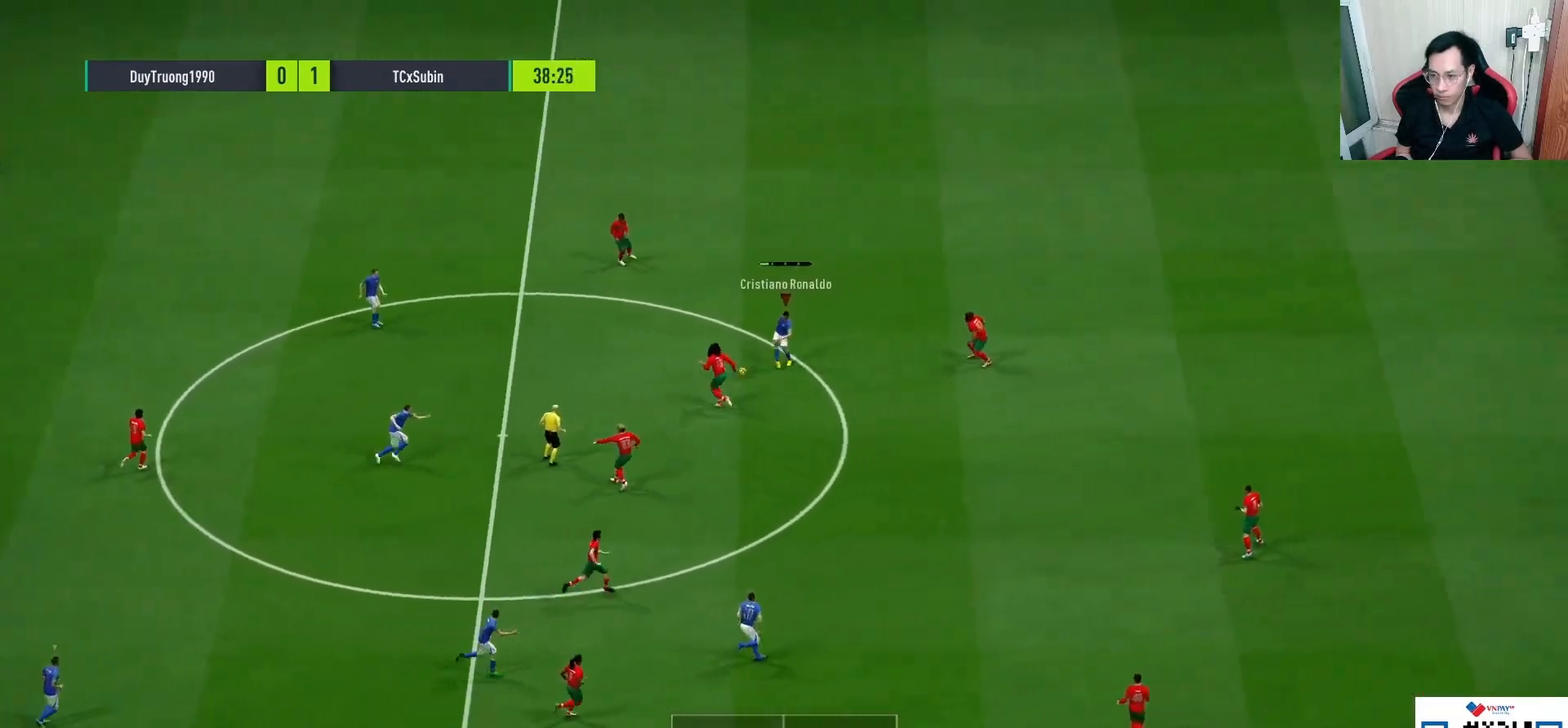
{"buttons": ["L1"], "left_stick": "down", "right_stick": "center", "events": [[150, "left_stick", "down"], [400, "CROSS", "down"], [433, "L1", "down"], [467, "CROSS", "up"]]}
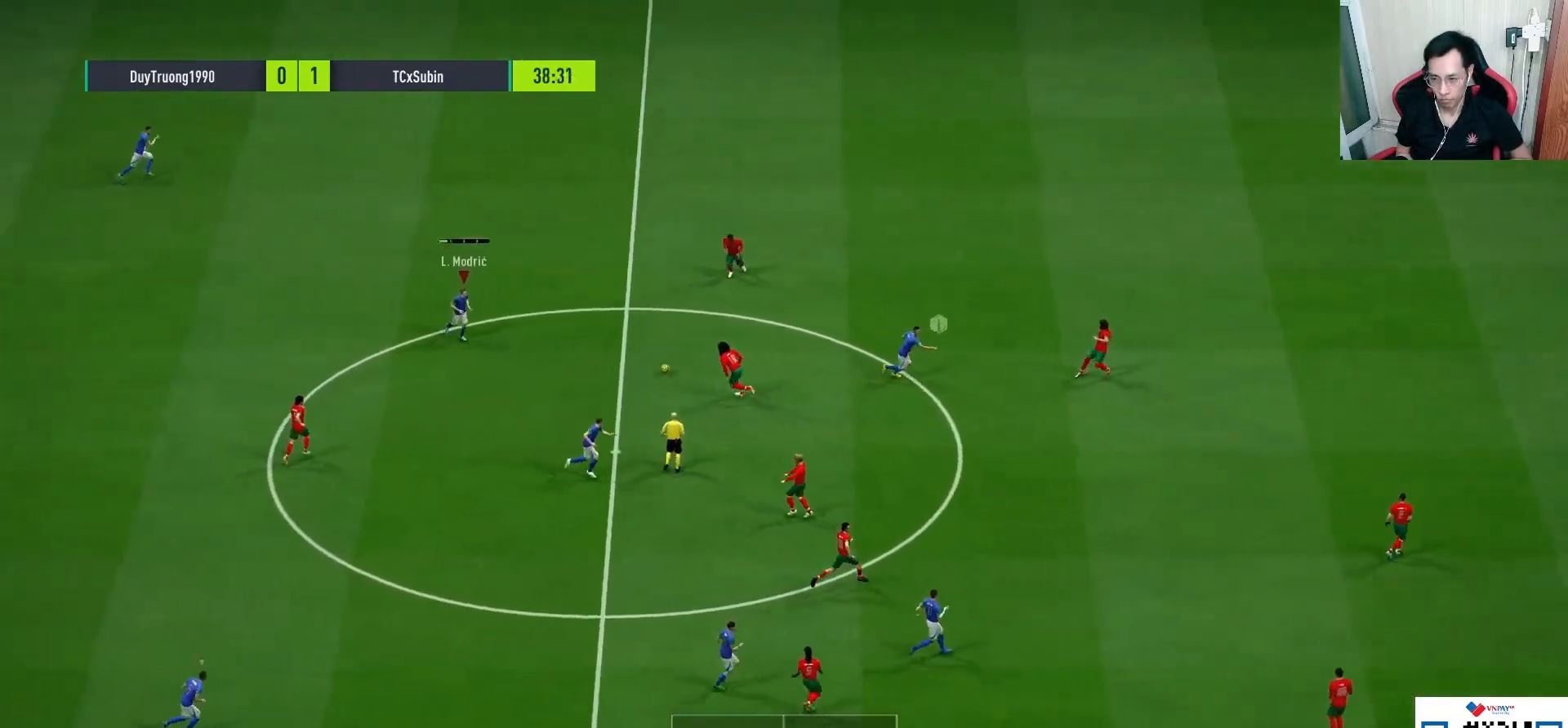
{"buttons": ["CROSS", "L1"], "left_stick": "up-right", "right_stick": "center", "events": [[150, "L1", "up"], [167, "left_stick", "center"], [467, "L1", "down"], [483, "left_stick", "up-right"], [500, "CROSS", "down"]]}
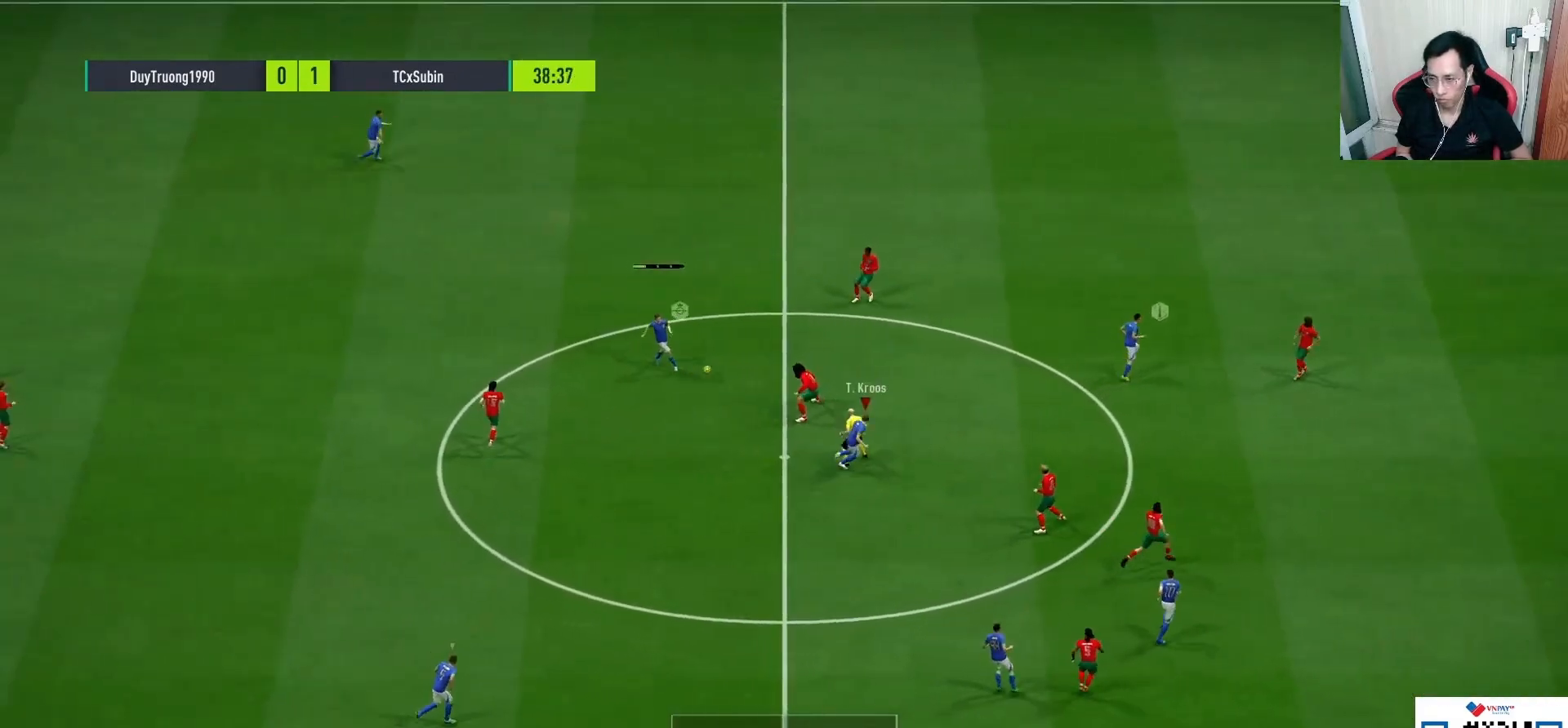
{"buttons": [], "left_stick": "up-right", "right_stick": "center", "events": [[33, "R1", "down"], [100, "CROSS", "up"], [167, "L1", "up"], [167, "R1", "up"]]}
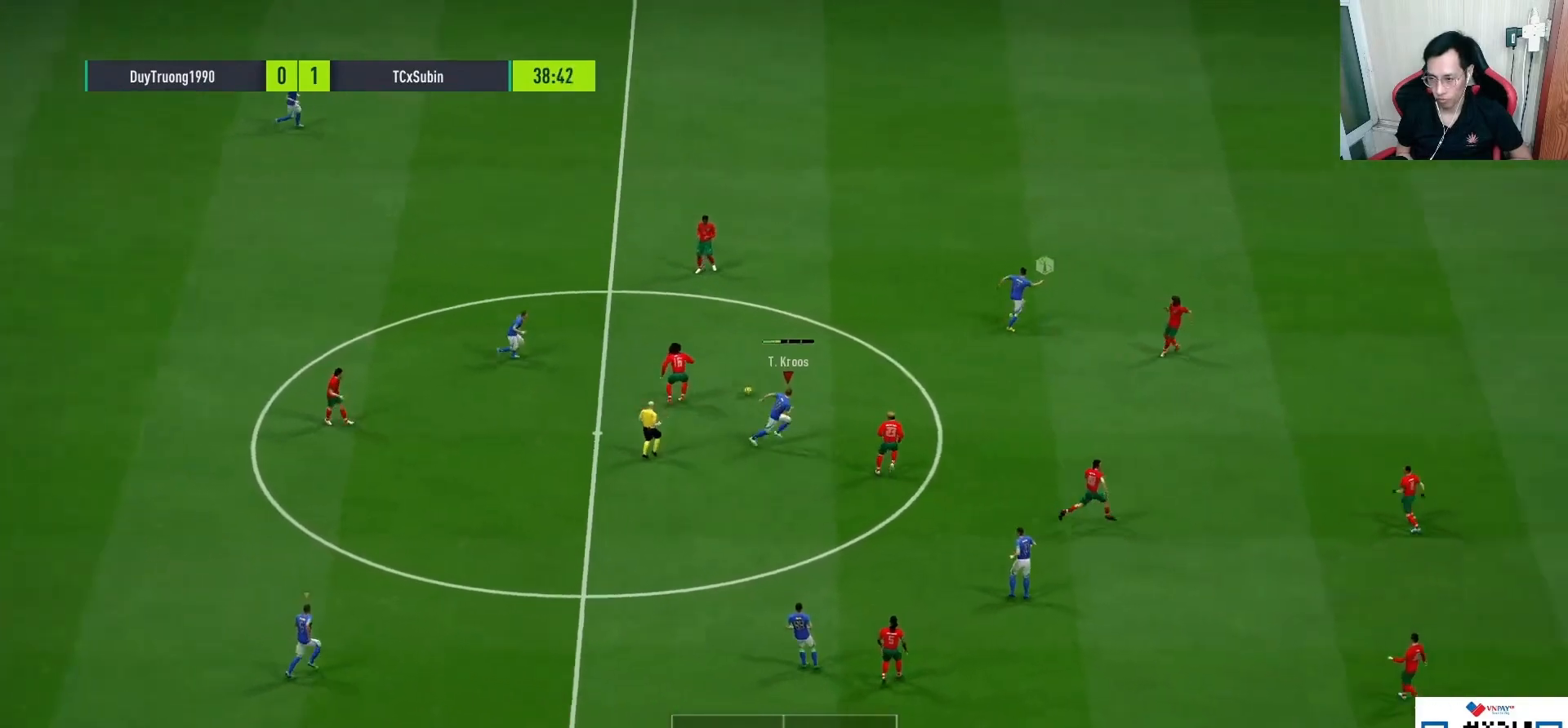
{"buttons": ["L2", "R1"], "left_stick": "up-right", "right_stick": "center", "events": [[150, "R1", "down"], [350, "L2", "down"], [383, "L3", "down"], [500, "L3", "up"]]}
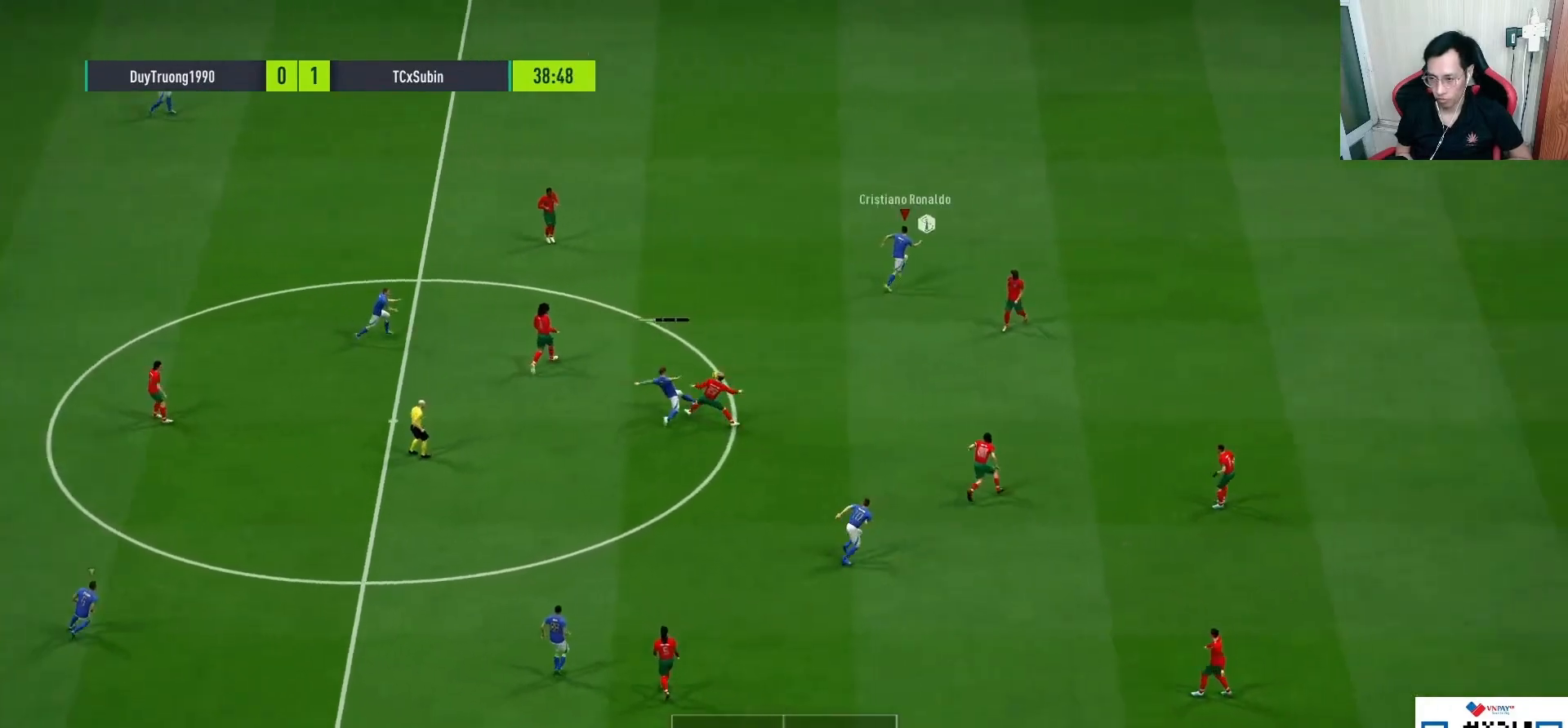
{"buttons": ["L1"], "left_stick": "up-right", "right_stick": "center", "events": [[17, "R1", "up"], [50, "L2", "up"], [100, "left_stick", "center"], [400, "L1", "down"], [400, "left_stick", "up-right"]]}
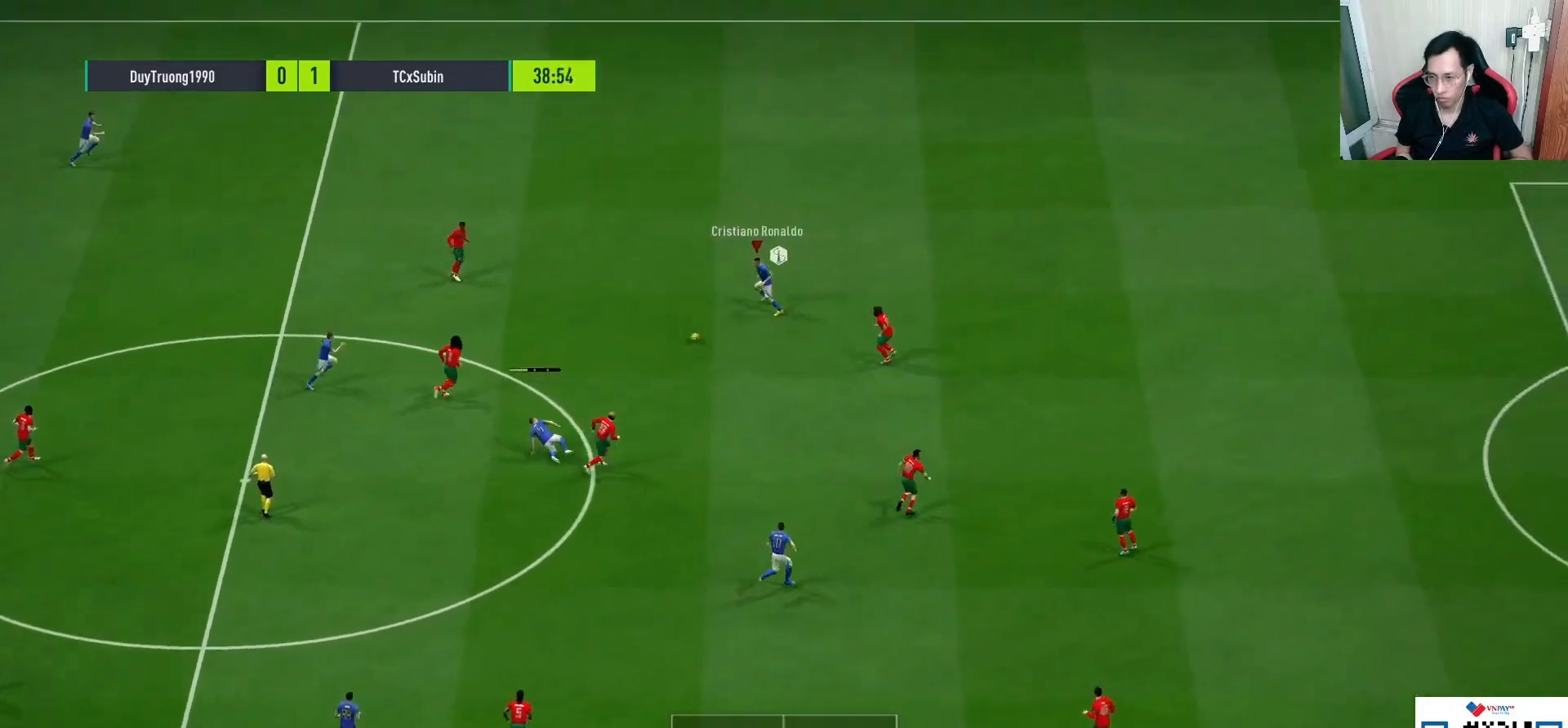
{"buttons": ["R1"], "left_stick": "up-right", "right_stick": "center", "events": [[267, "L1", "up"], [367, "R1", "down"]]}
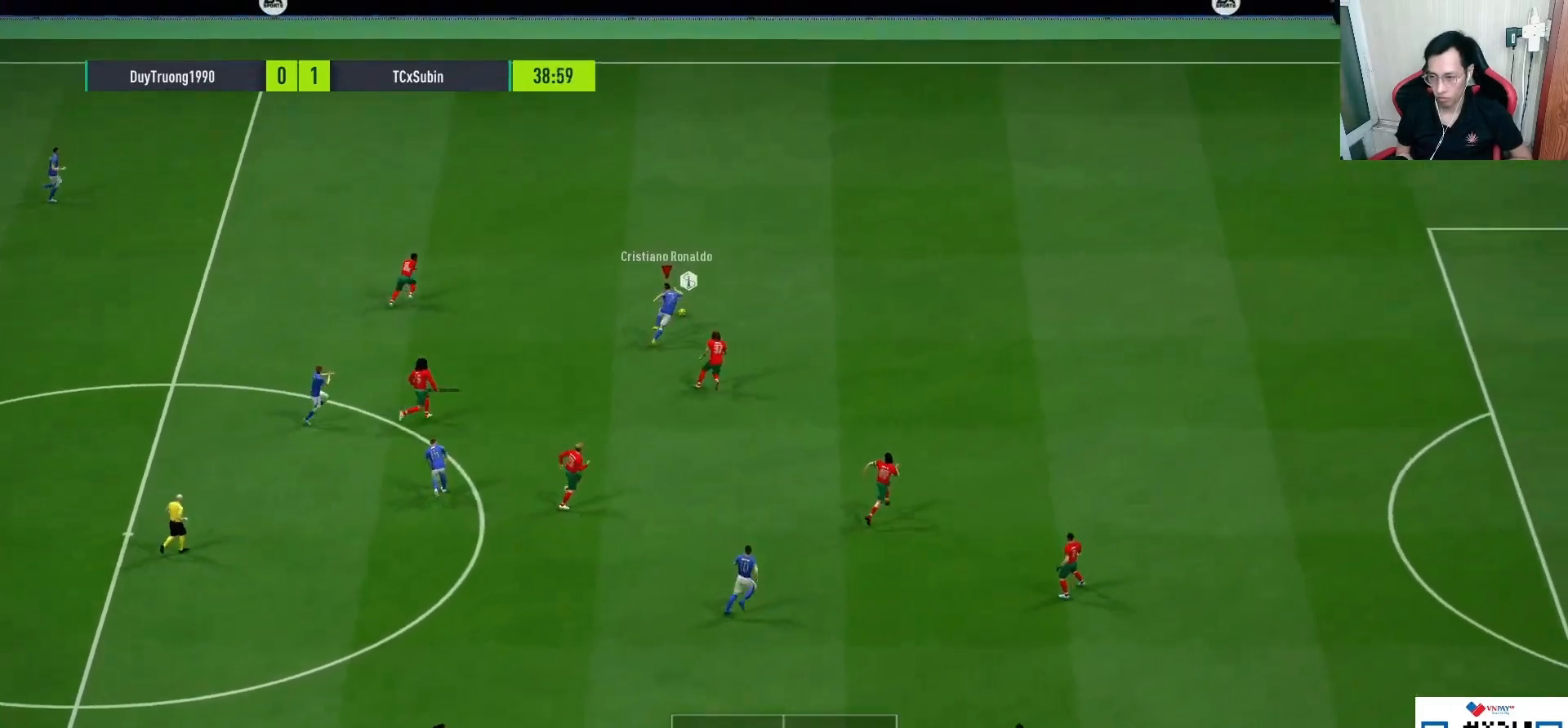
{"buttons": ["R1"], "left_stick": "up-right", "right_stick": "center", "events": []}